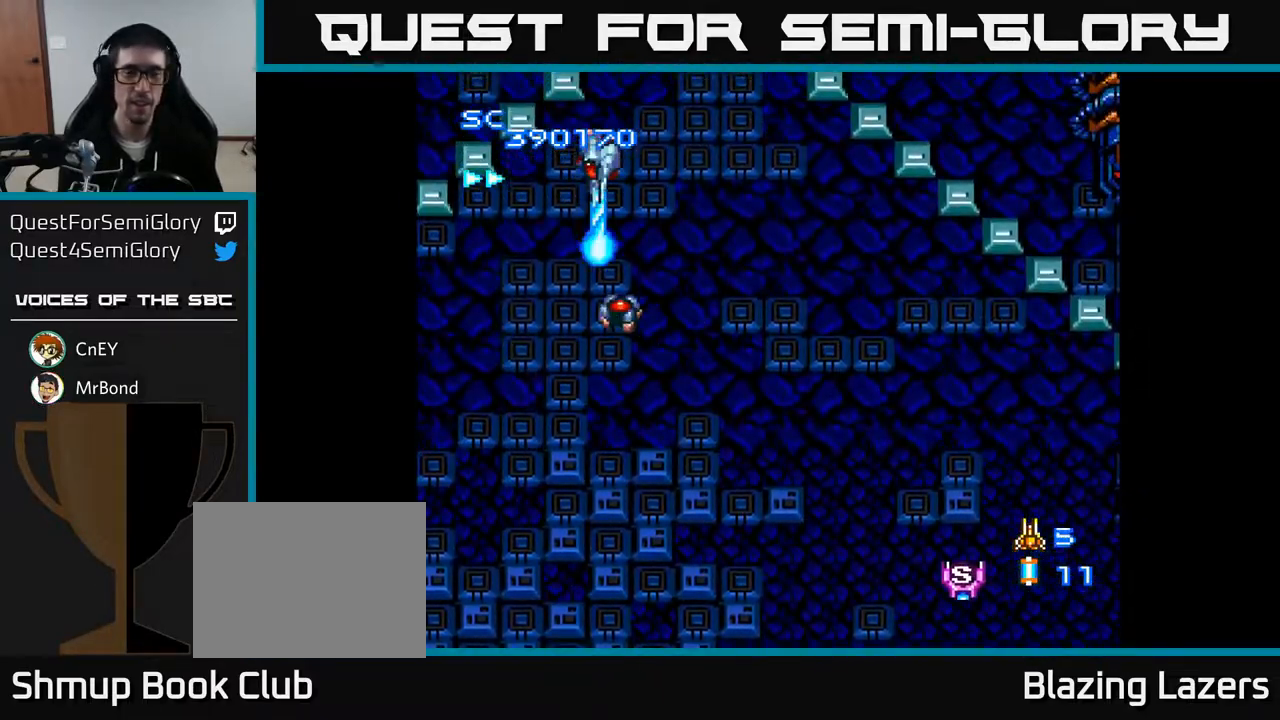
Gameplay with a controller (Xbox layout); each line is a JSON object with the inputs held at the frame after it. "events" lists button and stick changes between this image and that frame as [ms after this image, input, new state], when the widget could be followed in between. Not read: left_stick.
{"buttons": ["A"], "right_stick": "center"}
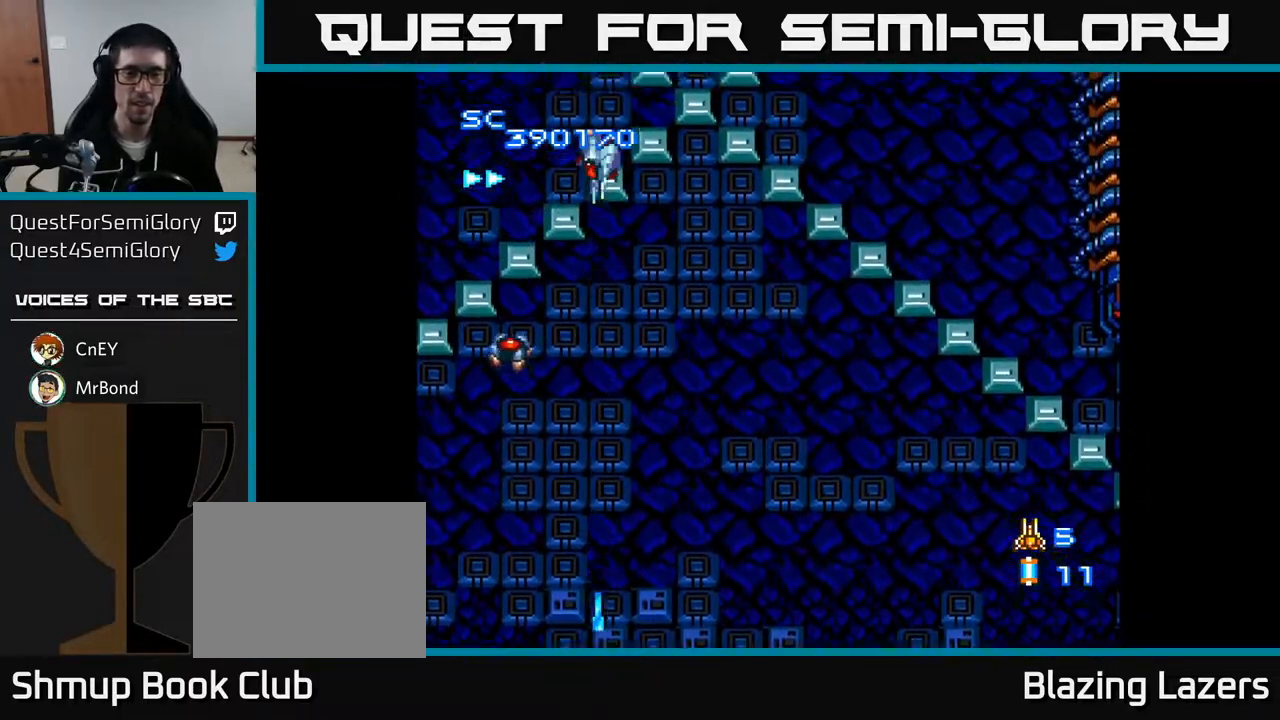
{"buttons": ["A", "DPAD_RIGHT"], "right_stick": "center", "events": [[17, "DPAD_UP", "down"], [33, "DPAD_LEFT", "down"], [83, "A", "up"], [167, "A", "down"], [167, "DPAD_LEFT", "up"], [267, "A", "up"], [300, "DPAD_UP", "up"], [317, "A", "down"], [333, "DPAD_RIGHT", "down"]]}
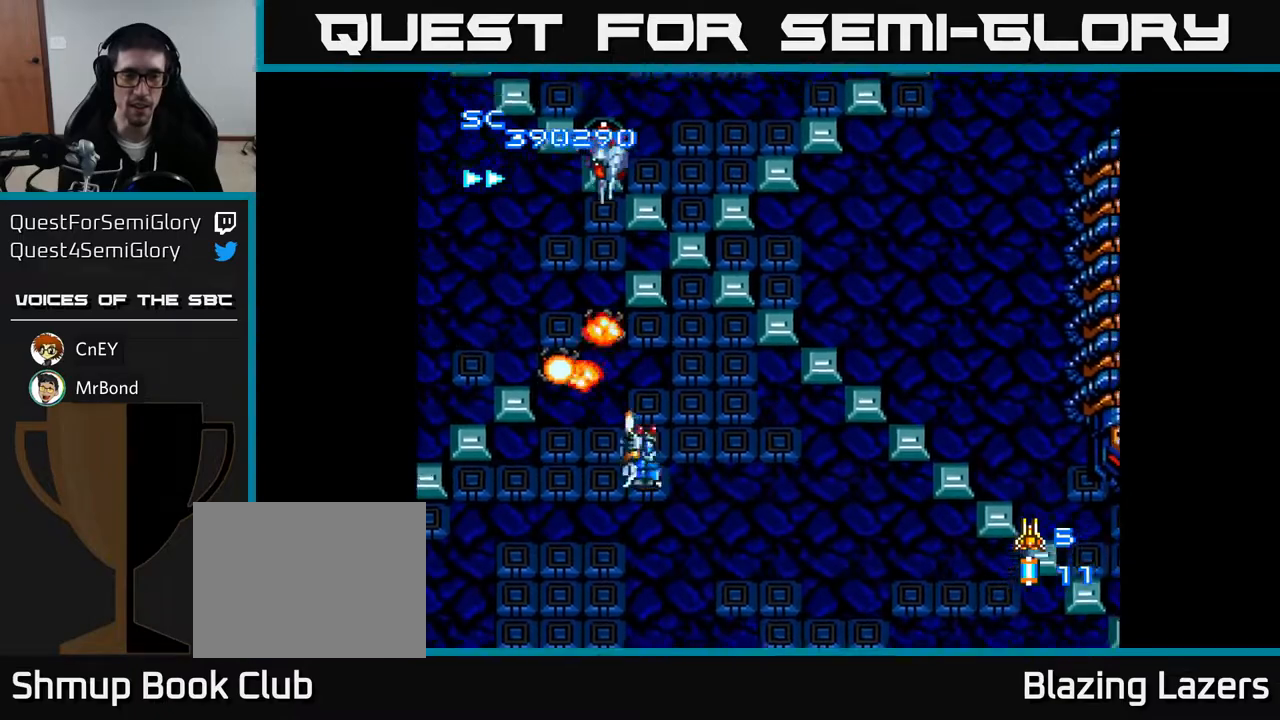
{"buttons": ["A", "DPAD_DOWN", "DPAD_LEFT"], "right_stick": "center", "events": [[33, "DPAD_LEFT", "down"], [33, "DPAD_RIGHT", "up"], [33, "DPAD_UP", "down"], [183, "DPAD_LEFT", "up"], [217, "DPAD_RIGHT", "down"], [267, "DPAD_UP", "up"], [333, "DPAD_DOWN", "down"], [367, "DPAD_RIGHT", "up"], [467, "DPAD_LEFT", "down"]]}
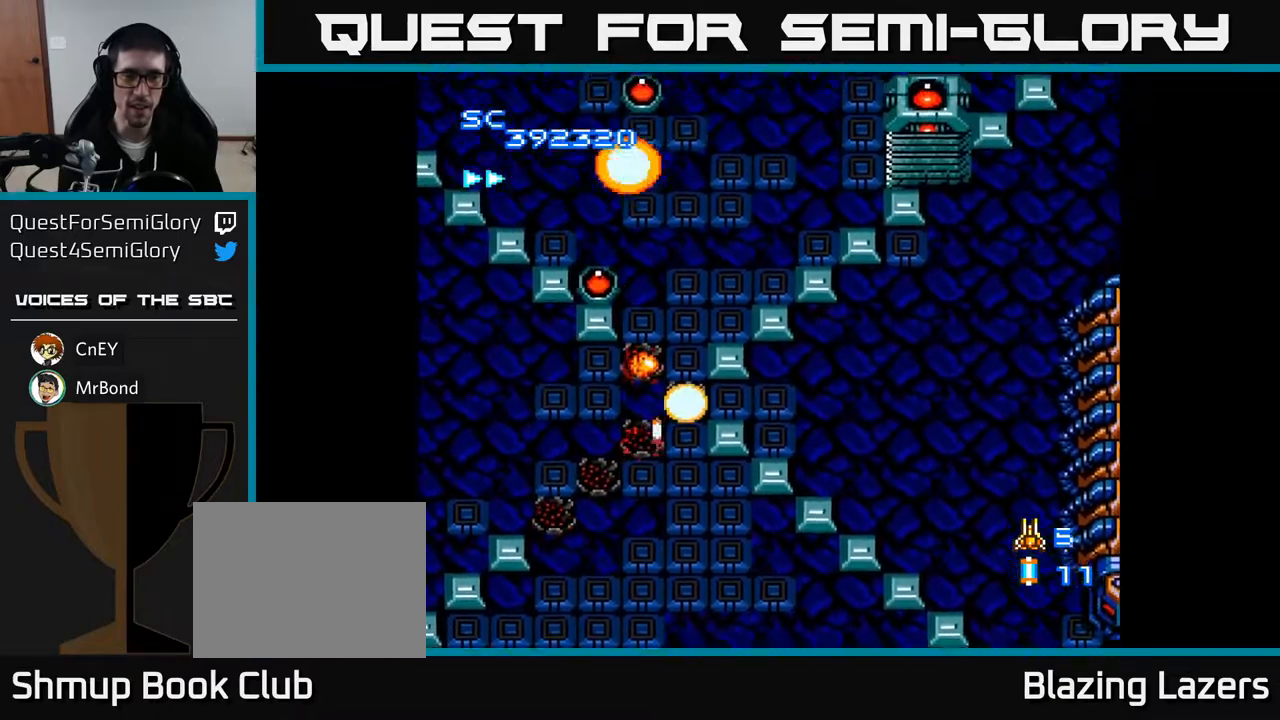
{"buttons": ["A", "DPAD_DOWN"], "right_stick": "center", "events": [[33, "DPAD_DOWN", "up"], [150, "DPAD_UP", "down"], [217, "DPAD_LEFT", "up"], [233, "DPAD_UP", "up"], [250, "DPAD_RIGHT", "down"], [333, "DPAD_DOWN", "down"], [383, "DPAD_RIGHT", "up"]]}
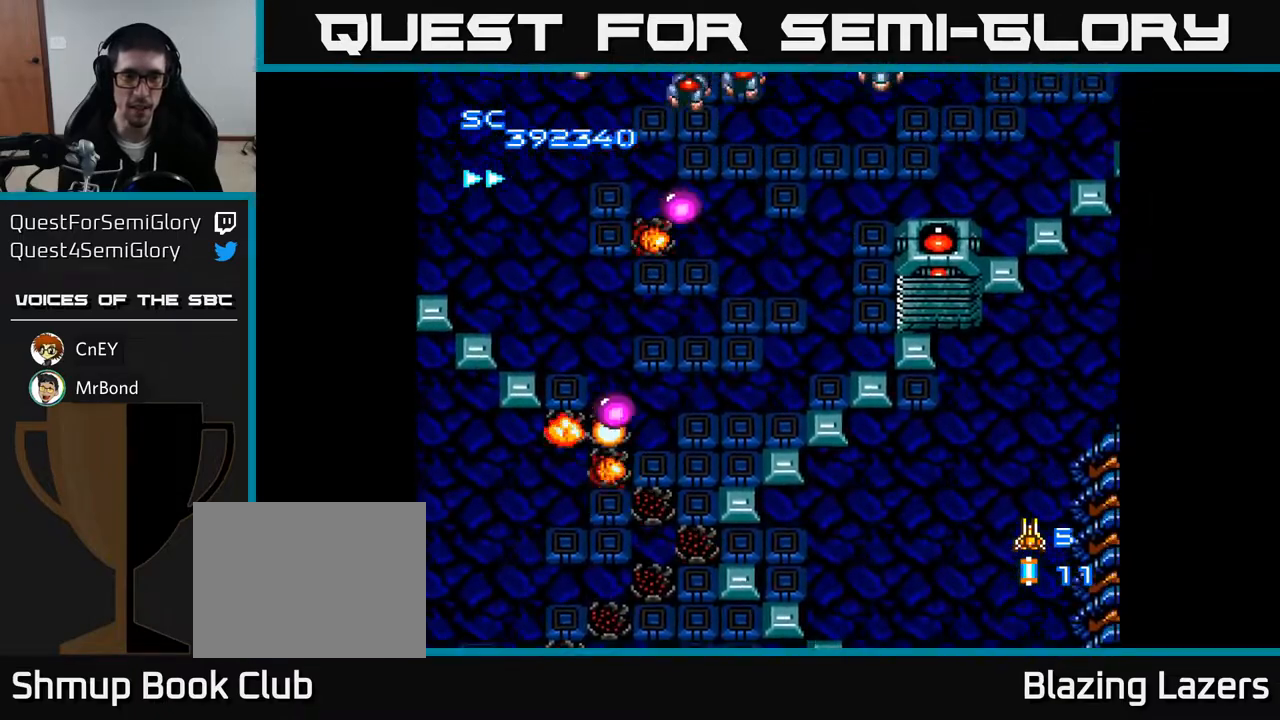
{"buttons": ["A", "DPAD_RIGHT"], "right_stick": "center", "events": [[33, "DPAD_DOWN", "up"], [200, "DPAD_UP", "down"], [317, "DPAD_RIGHT", "down"], [317, "DPAD_UP", "up"]]}
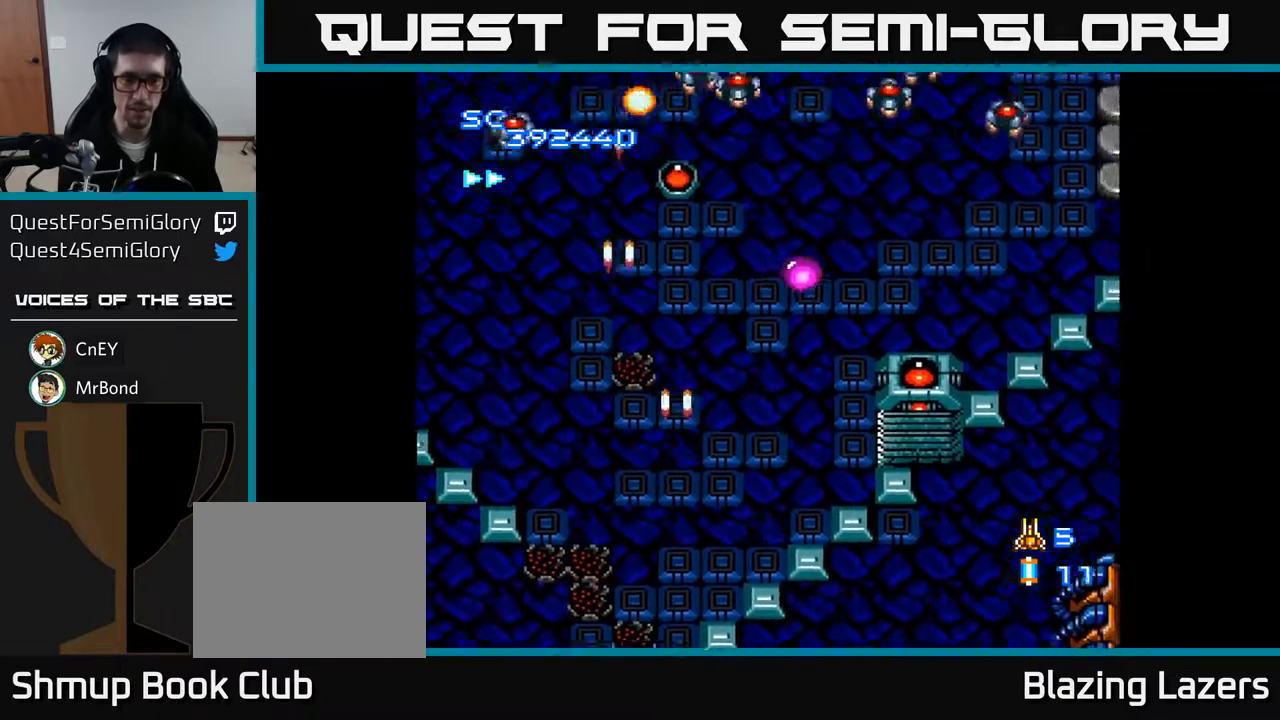
{"buttons": ["A", "DPAD_DOWN"], "right_stick": "center", "events": [[83, "DPAD_UP", "down"], [133, "DPAD_RIGHT", "up"], [233, "DPAD_RIGHT", "down"], [433, "DPAD_UP", "up"], [467, "DPAD_RIGHT", "up"], [500, "DPAD_DOWN", "down"]]}
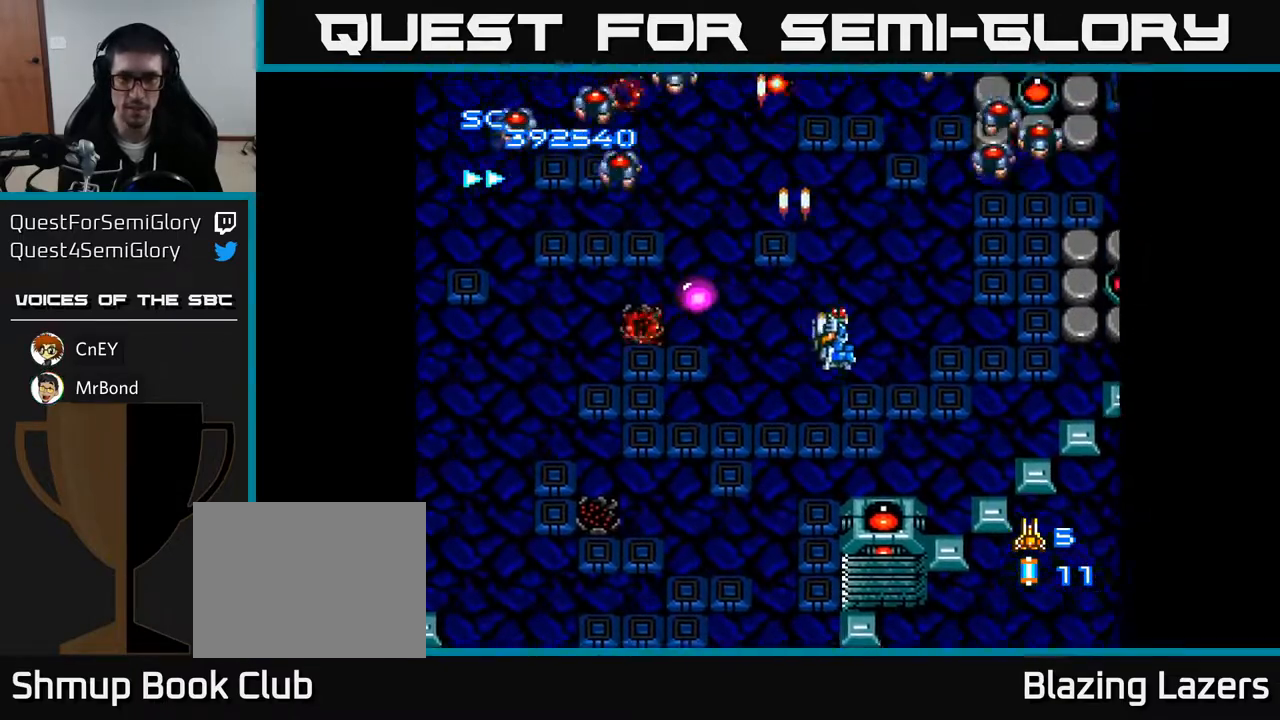
{"buttons": ["A", "DPAD_DOWN"], "right_stick": "center", "events": [[17, "DPAD_LEFT", "down"], [183, "DPAD_DOWN", "up"], [217, "DPAD_LEFT", "up"], [217, "DPAD_UP", "down"], [250, "DPAD_RIGHT", "down"], [367, "DPAD_UP", "up"], [417, "DPAD_DOWN", "down"], [500, "DPAD_RIGHT", "up"]]}
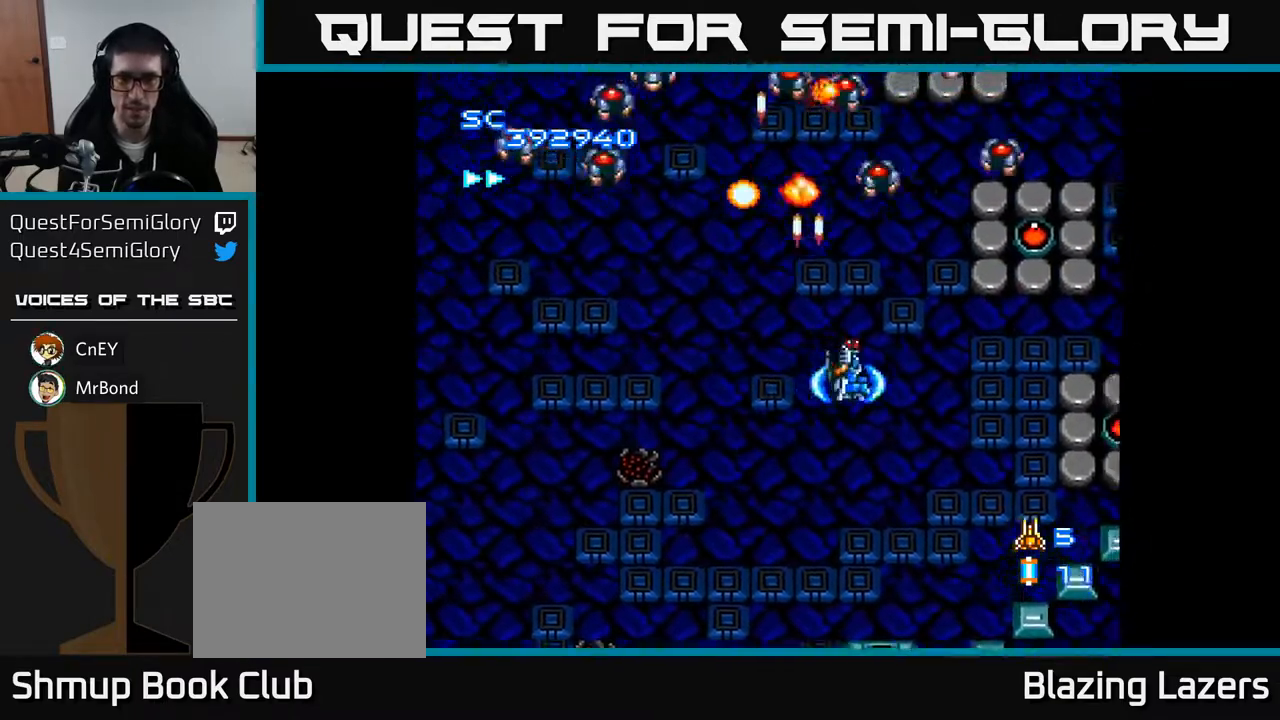
{"buttons": ["A", "DPAD_LEFT"], "right_stick": "center", "events": [[150, "DPAD_DOWN", "up"], [150, "DPAD_LEFT", "down"], [233, "DPAD_UP", "down"], [333, "DPAD_LEFT", "up"], [367, "DPAD_LEFT", "down"], [500, "DPAD_UP", "up"]]}
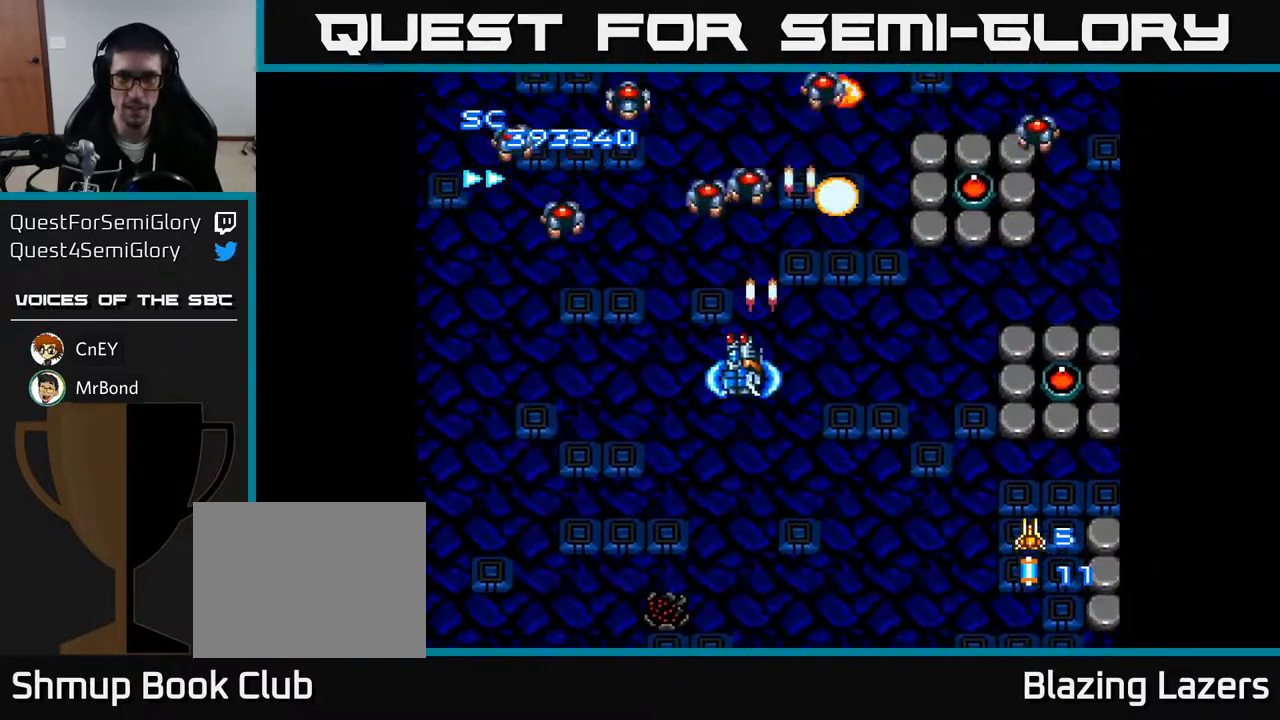
{"buttons": ["A", "DPAD_RIGHT"], "right_stick": "center", "events": [[100, "DPAD_LEFT", "up"], [117, "DPAD_DOWN", "down"], [133, "DPAD_RIGHT", "down"], [483, "DPAD_DOWN", "up"]]}
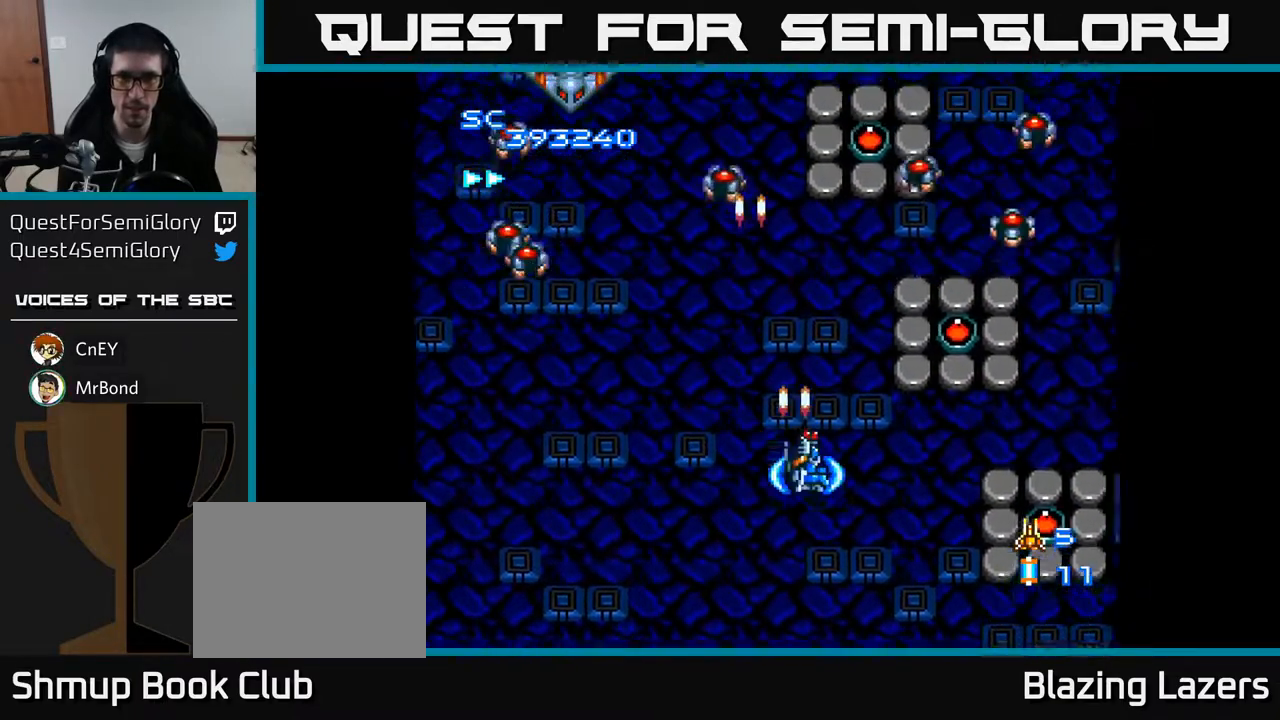
{"buttons": ["A", "DPAD_UP", "DPAD_LEFT"], "right_stick": "center", "events": [[217, "DPAD_RIGHT", "up"], [283, "DPAD_LEFT", "down"], [317, "DPAD_DOWN", "down"], [400, "DPAD_DOWN", "up"], [467, "DPAD_UP", "down"]]}
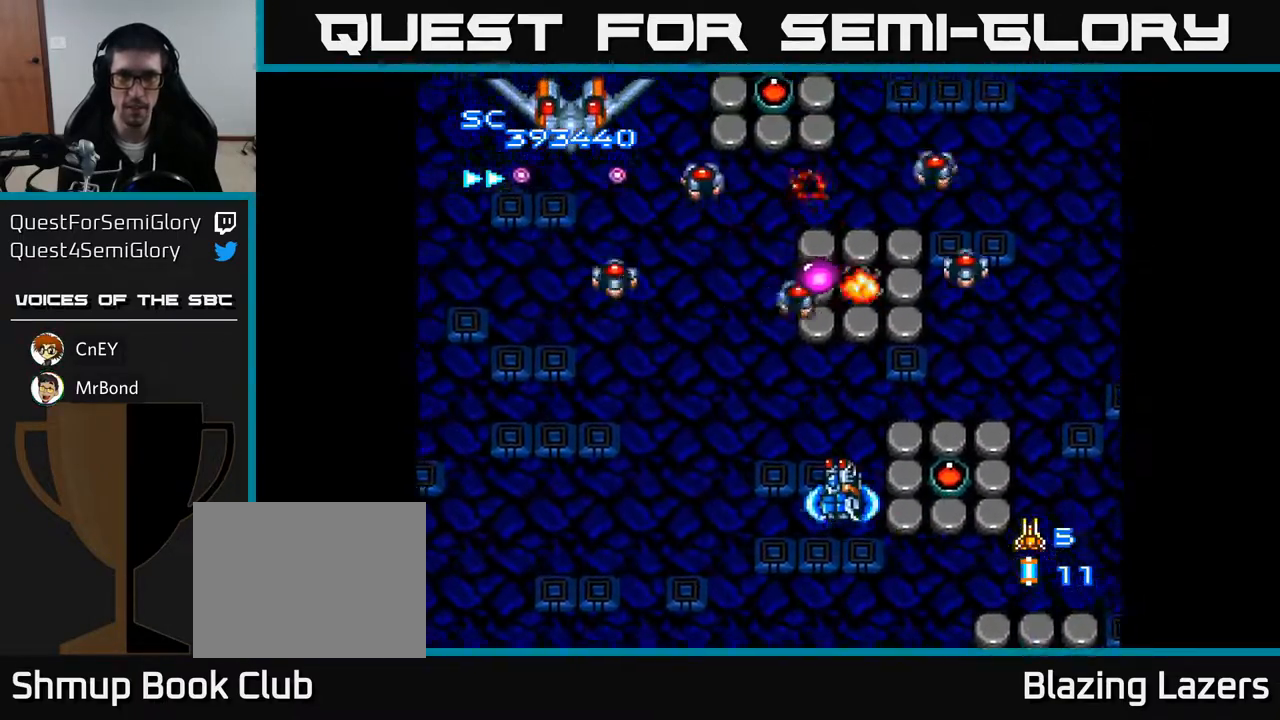
{"buttons": ["A", "DPAD_UP", "DPAD_LEFT"], "right_stick": "center", "events": [[67, "DPAD_LEFT", "up"], [217, "DPAD_LEFT", "down"], [233, "DPAD_UP", "up"], [333, "DPAD_LEFT", "up"], [367, "DPAD_RIGHT", "down"], [417, "DPAD_UP", "down"], [433, "DPAD_RIGHT", "up"], [483, "DPAD_LEFT", "down"]]}
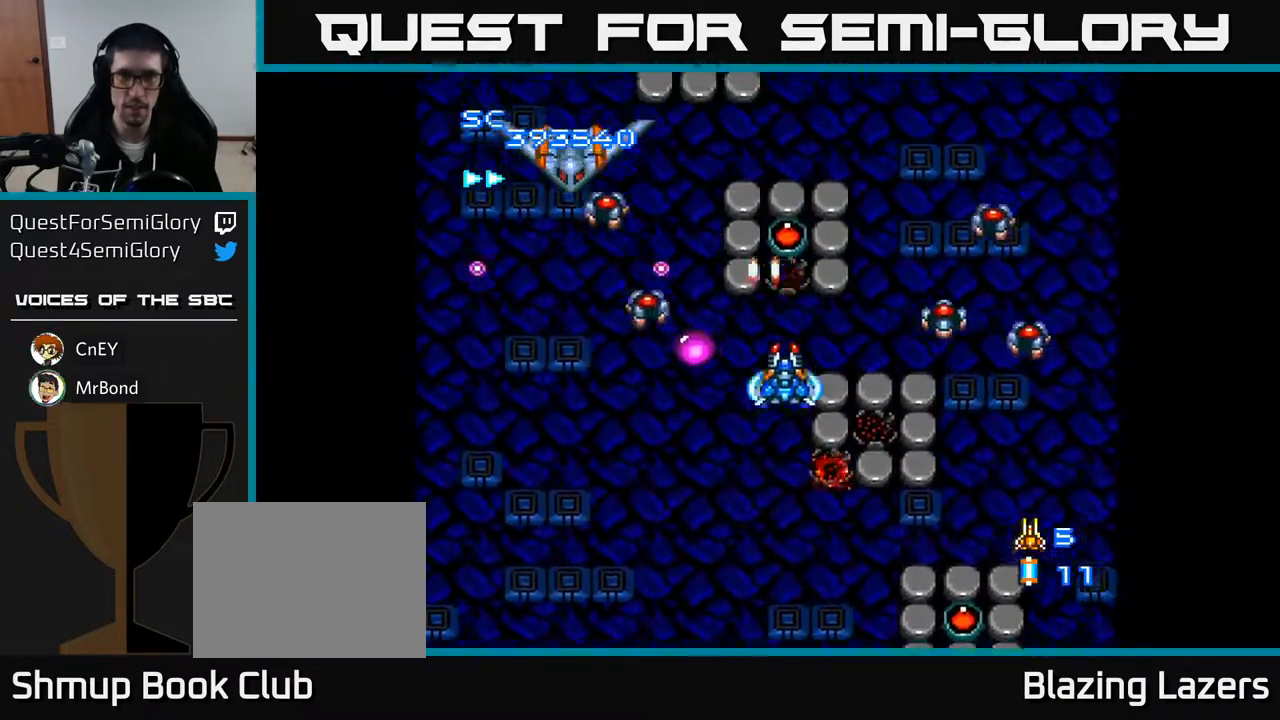
{"buttons": ["A", "DPAD_DOWN", "DPAD_LEFT"], "right_stick": "center", "events": [[17, "DPAD_UP", "up"], [67, "DPAD_DOWN", "down"], [217, "DPAD_DOWN", "up"], [367, "DPAD_LEFT", "up"], [400, "DPAD_DOWN", "down"], [500, "DPAD_LEFT", "down"]]}
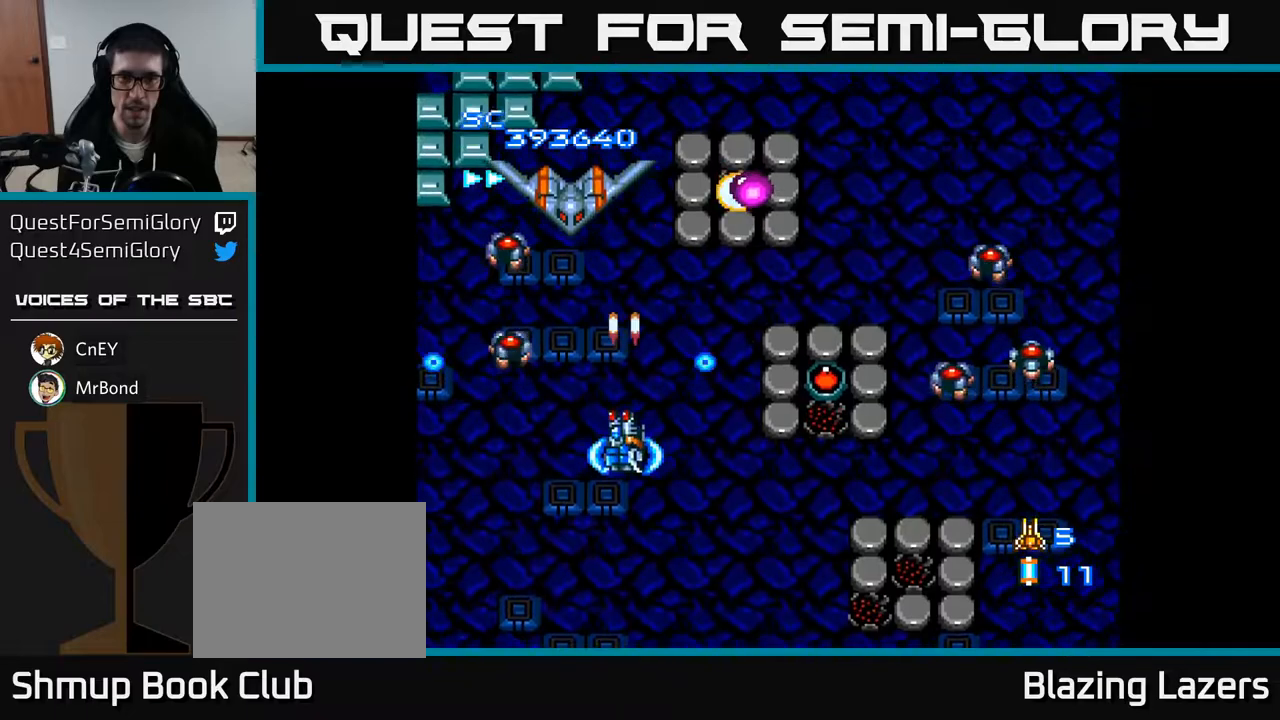
{"buttons": ["A", "DPAD_DOWN"], "right_stick": "center", "events": [[117, "DPAD_LEFT", "up"], [200, "DPAD_RIGHT", "down"], [233, "DPAD_RIGHT", "up"], [267, "DPAD_DOWN", "up"], [383, "DPAD_UP", "down"], [400, "DPAD_RIGHT", "down"], [433, "DPAD_UP", "up"], [483, "DPAD_DOWN", "down"], [500, "DPAD_RIGHT", "up"]]}
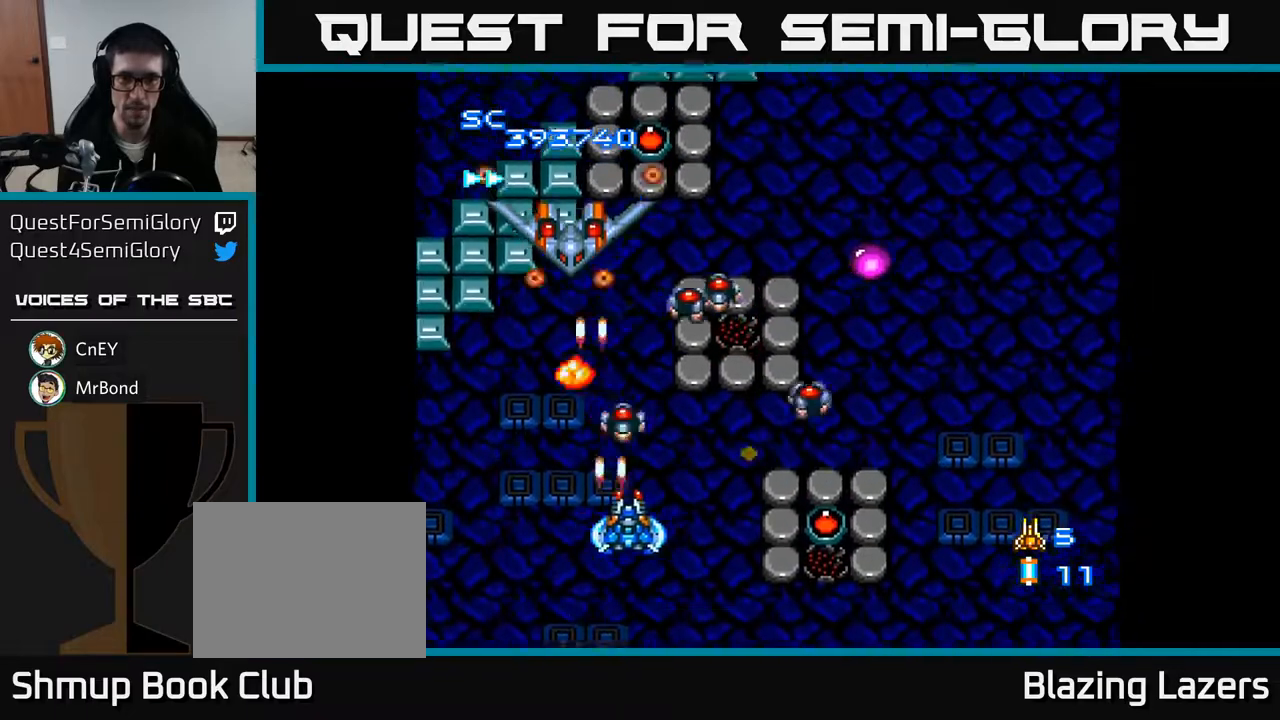
{"buttons": ["A", "DPAD_RIGHT"], "right_stick": "center"}
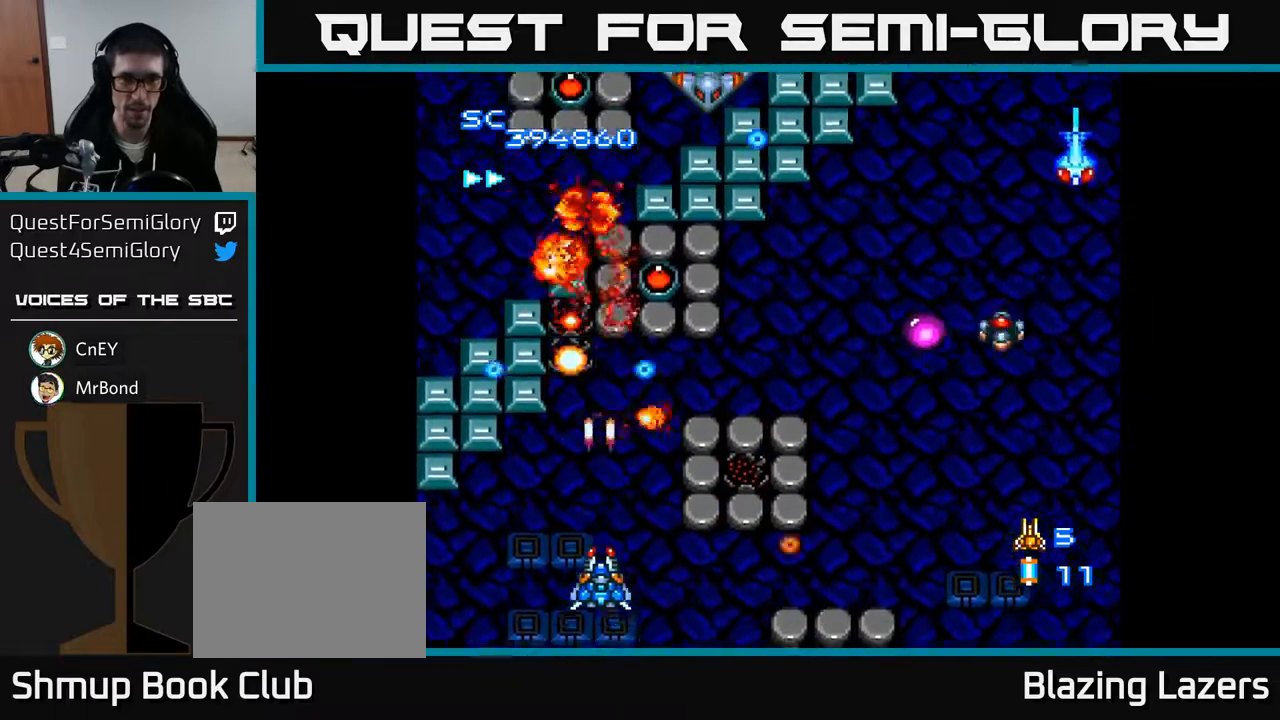
{"buttons": ["A", "DPAD_RIGHT"], "right_stick": "center", "events": [[67, "DPAD_UP", "down"], [150, "DPAD_UP", "up"], [367, "DPAD_RIGHT", "up"], [417, "DPAD_LEFT", "down"], [417, "DPAD_UP", "down"], [450, "DPAD_LEFT", "up"], [450, "DPAD_UP", "up"], [483, "DPAD_RIGHT", "down"]]}
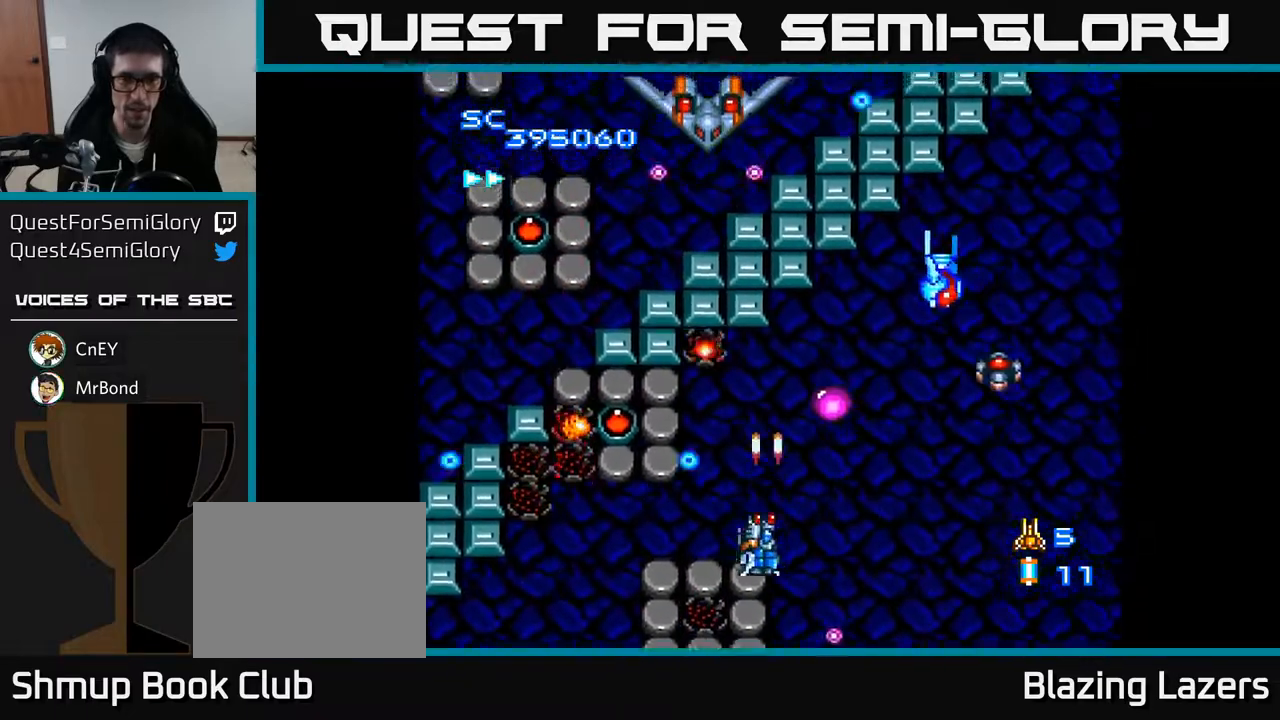
{"buttons": ["A", "DPAD_LEFT"], "right_stick": "center"}
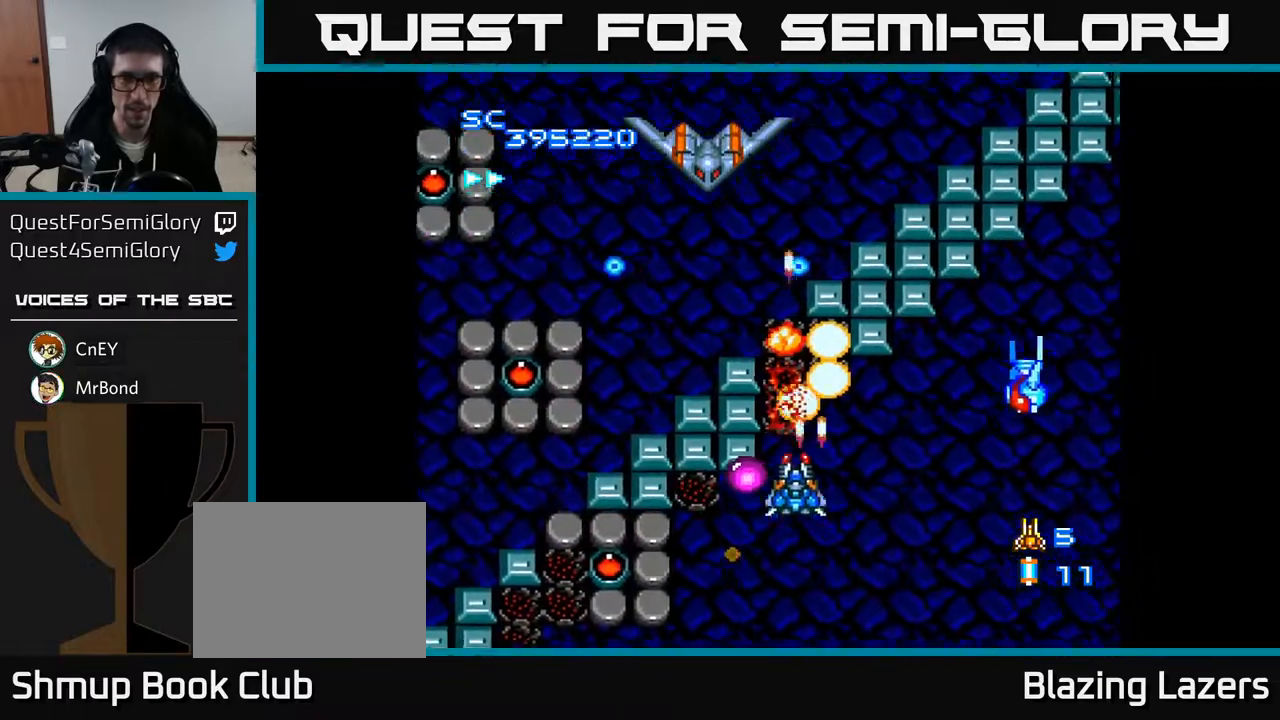
{"buttons": ["A", "DPAD_LEFT"], "right_stick": "center", "events": [[100, "DPAD_DOWN", "down"], [450, "DPAD_DOWN", "up"]]}
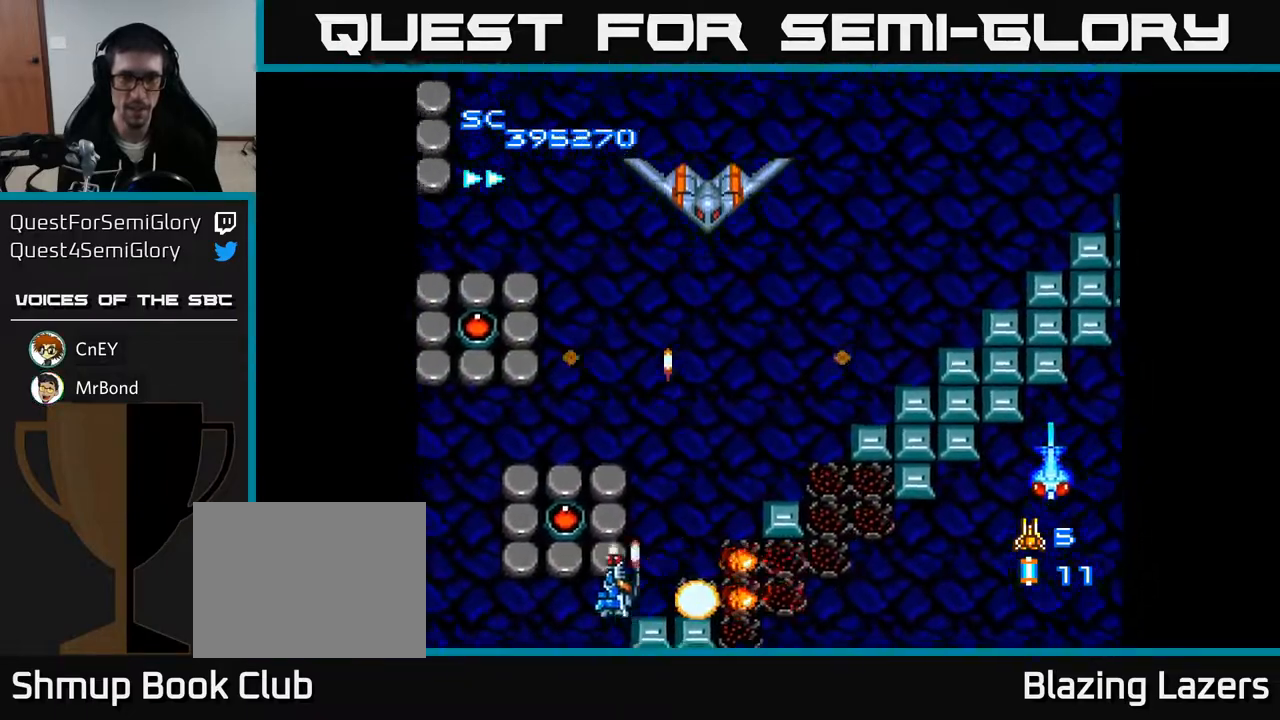
{"buttons": ["A", "DPAD_RIGHT"], "right_stick": "center", "events": [[83, "DPAD_DOWN", "down"], [100, "DPAD_LEFT", "up"], [233, "DPAD_DOWN", "up"], [317, "DPAD_RIGHT", "down"], [367, "DPAD_DOWN", "down"], [450, "DPAD_DOWN", "up"]]}
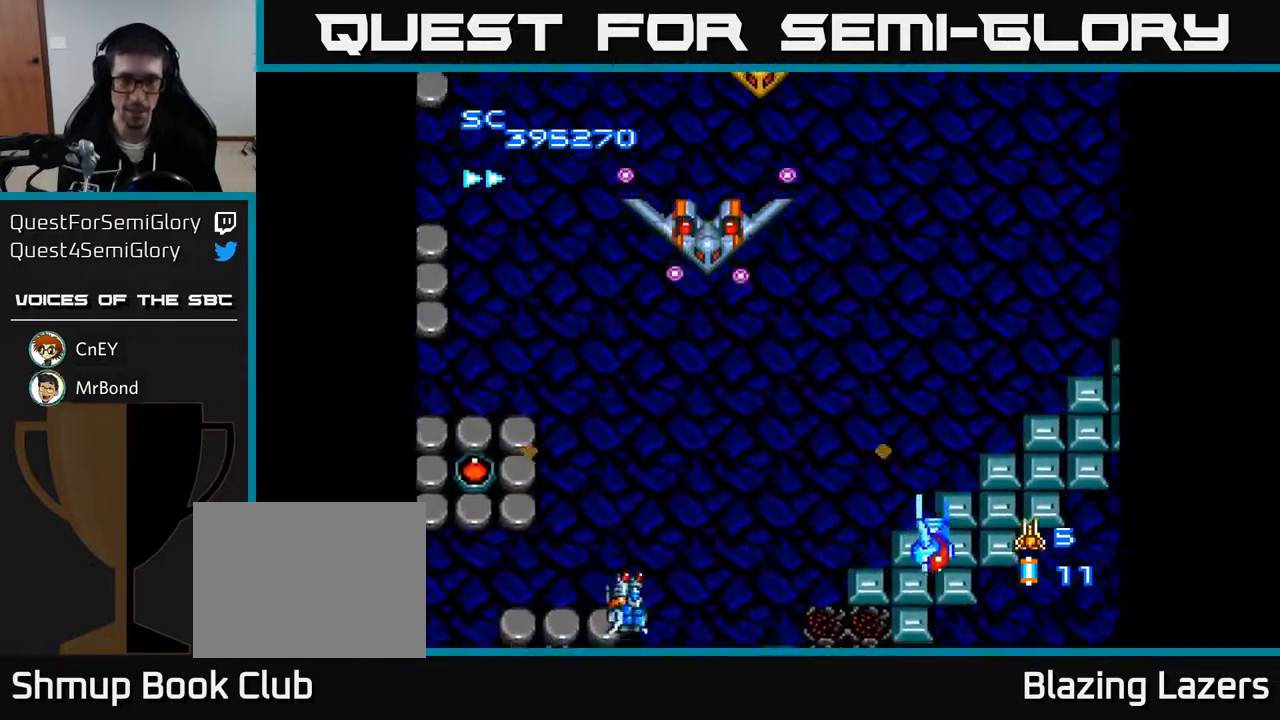
{"buttons": ["A"], "right_stick": "center", "events": [[17, "DPAD_UP", "down"], [283, "DPAD_RIGHT", "up"], [400, "DPAD_UP", "up"]]}
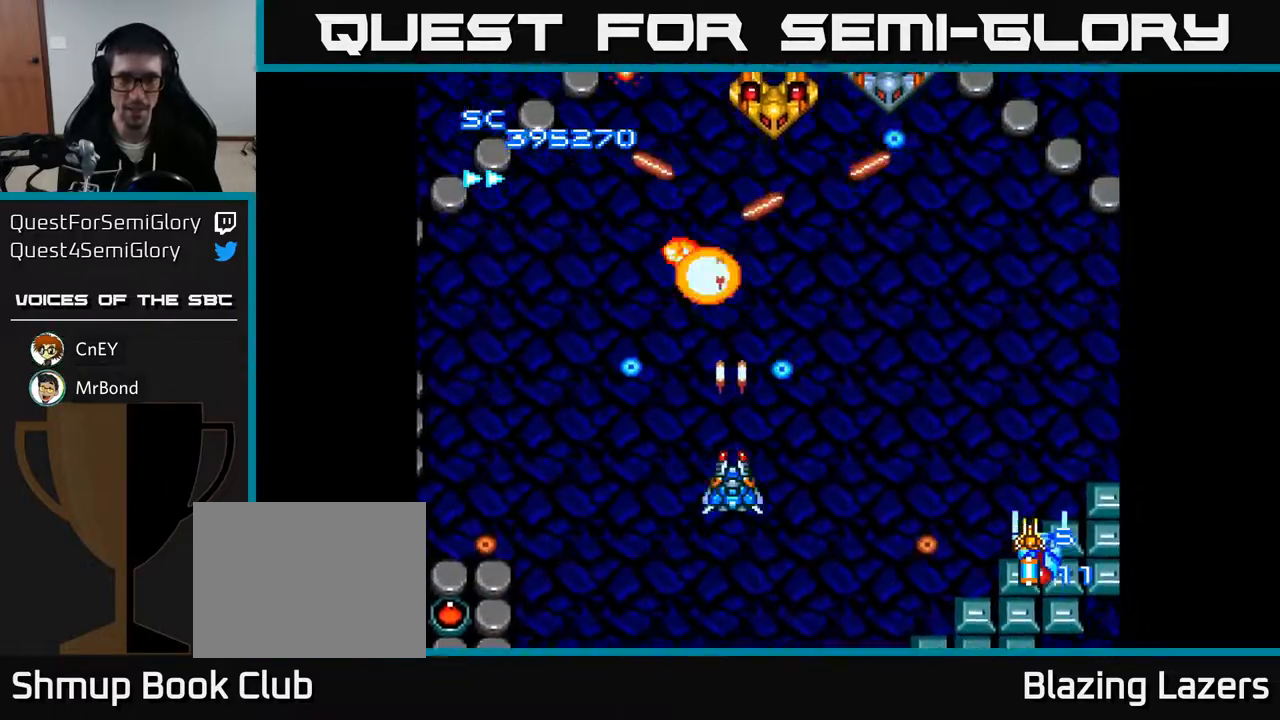
{"buttons": ["A", "DPAD_RIGHT"], "right_stick": "center", "events": [[100, "DPAD_RIGHT", "down"], [117, "DPAD_DOWN", "down"], [283, "DPAD_RIGHT", "up"], [433, "DPAD_RIGHT", "down"], [467, "DPAD_DOWN", "up"]]}
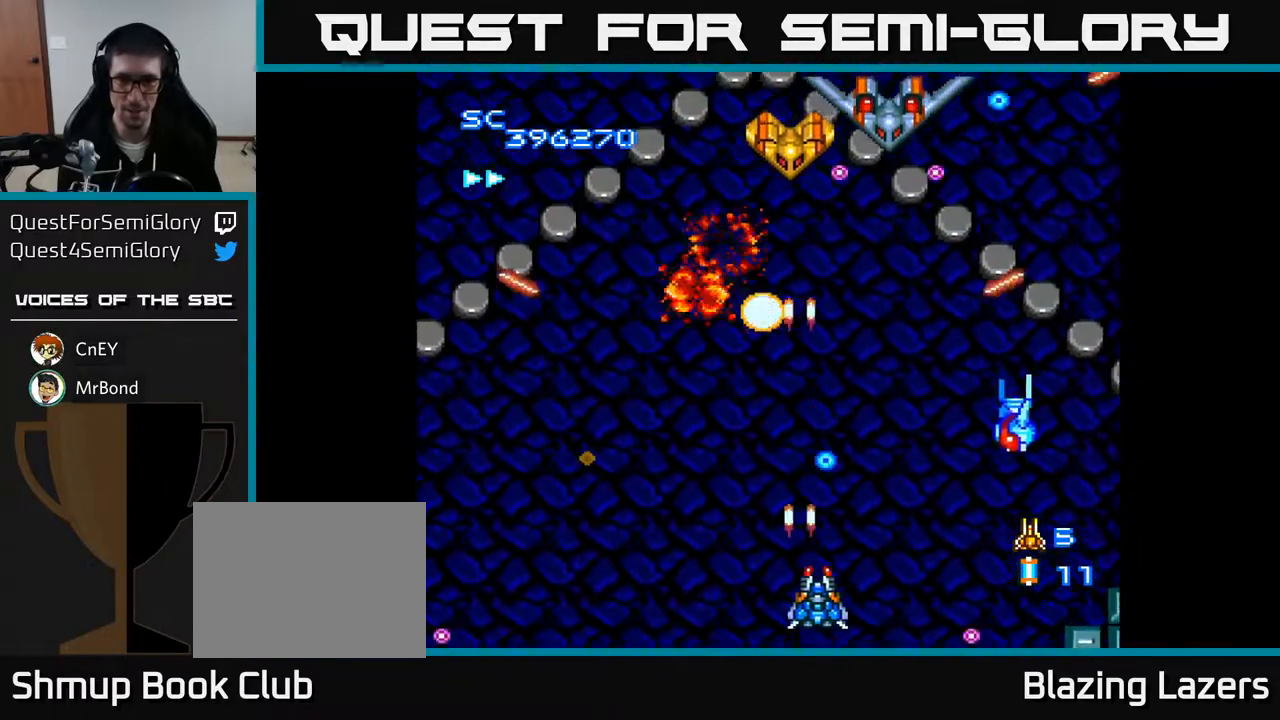
{"buttons": ["A", "DPAD_UP"], "right_stick": "center", "events": [[17, "DPAD_RIGHT", "up"], [150, "DPAD_LEFT", "down"], [250, "DPAD_UP", "down"], [300, "DPAD_LEFT", "up"]]}
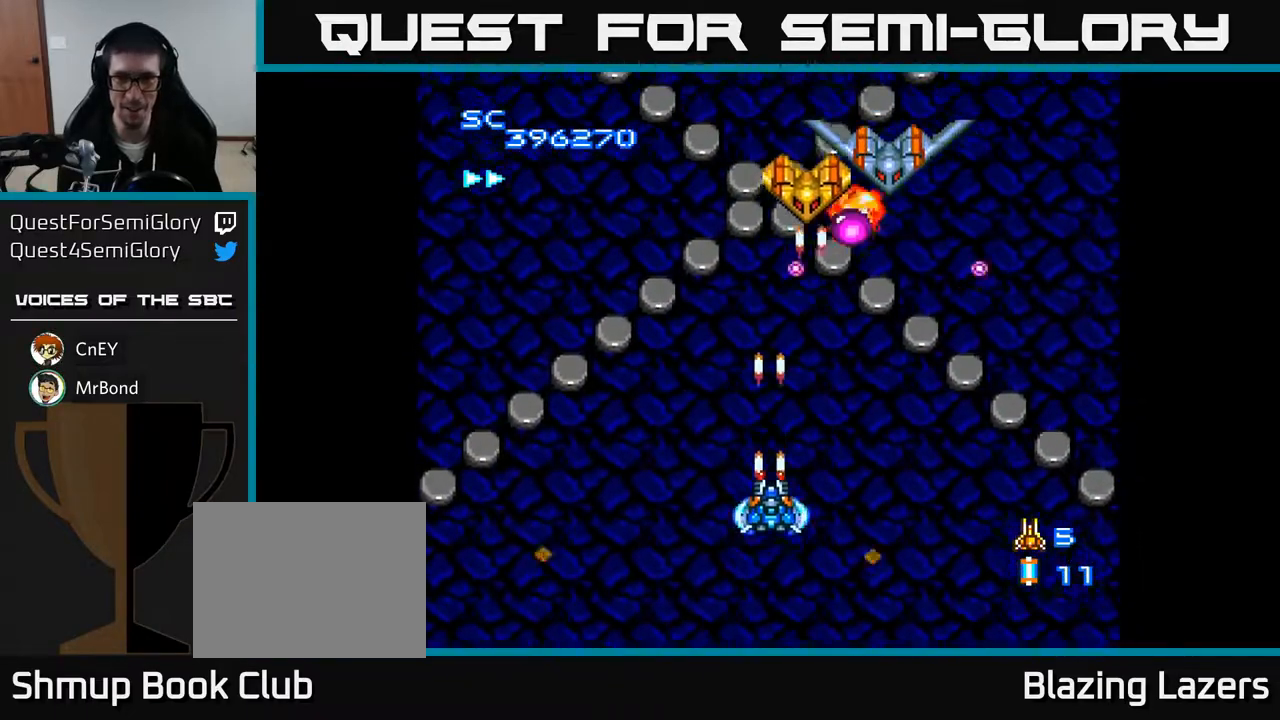
{"buttons": ["A", "DPAD_RIGHT"], "right_stick": "center", "events": [[167, "DPAD_UP", "up"], [183, "DPAD_RIGHT", "down"], [317, "DPAD_RIGHT", "up"], [483, "DPAD_RIGHT", "down"]]}
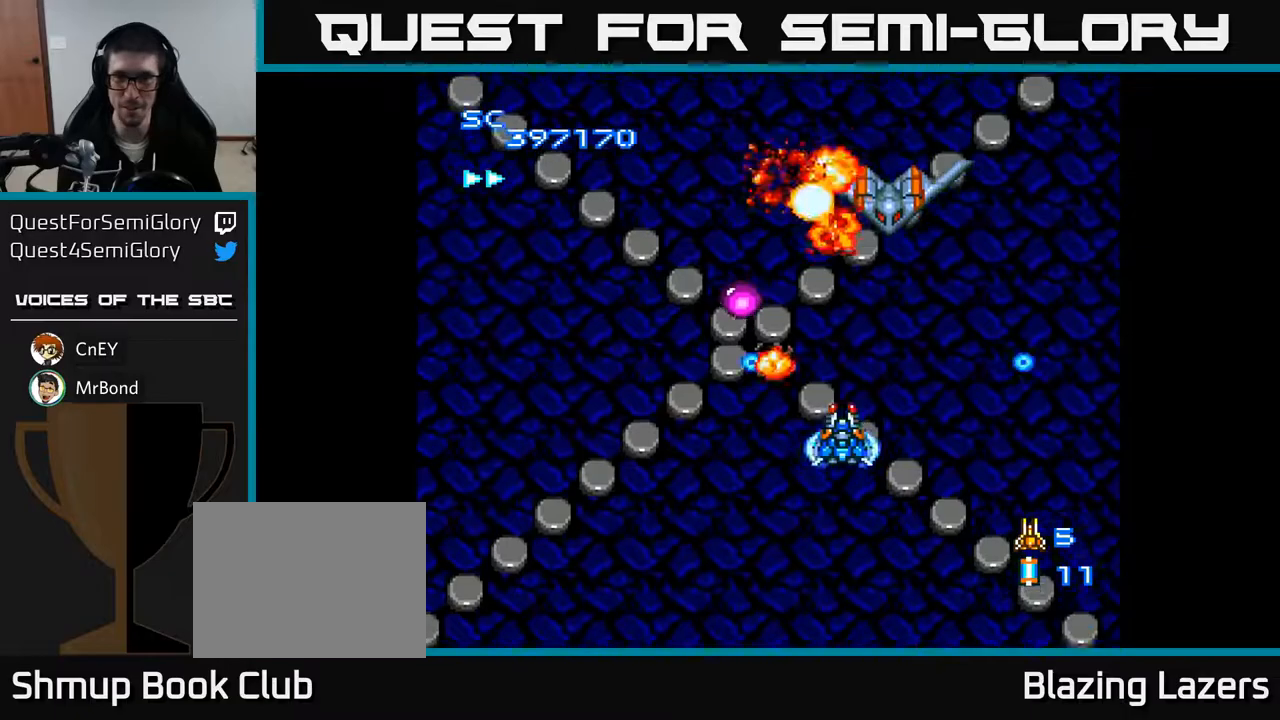
{"buttons": ["A", "DPAD_DOWN"], "right_stick": "center", "events": [[100, "DPAD_RIGHT", "up"], [300, "DPAD_RIGHT", "down"], [350, "DPAD_RIGHT", "up"], [500, "DPAD_DOWN", "down"]]}
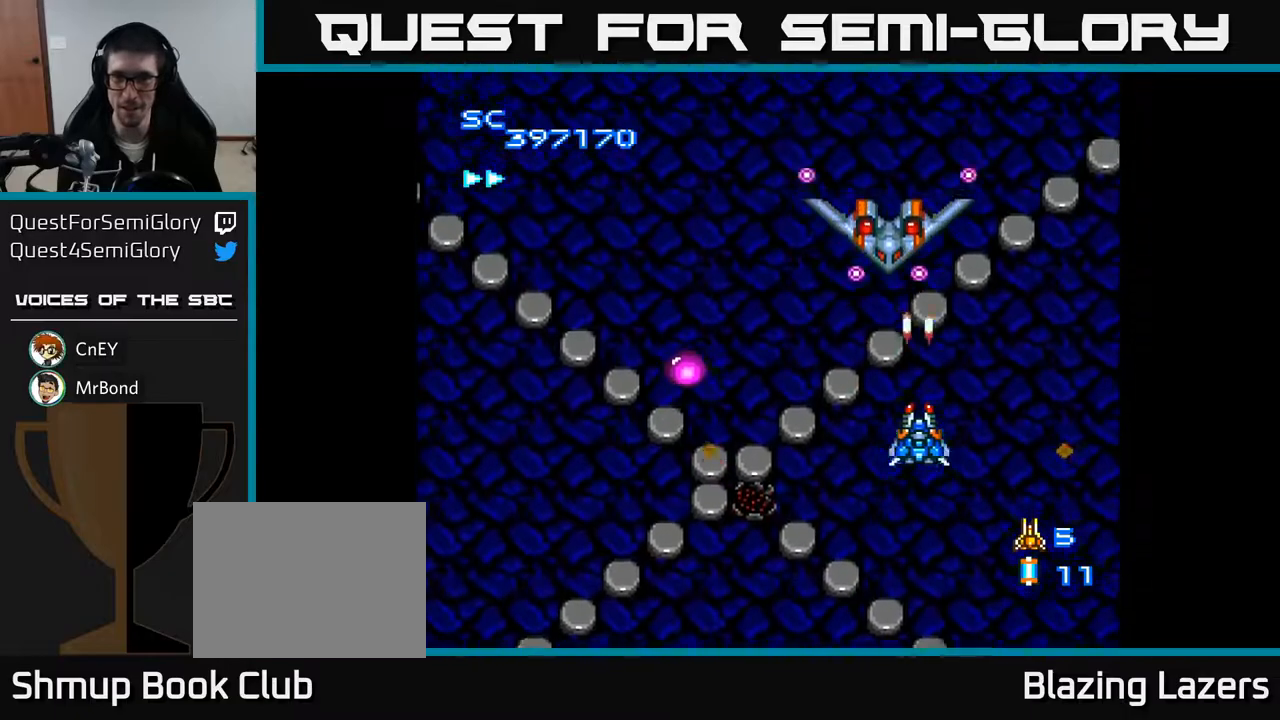
{"buttons": ["A"], "right_stick": "center"}
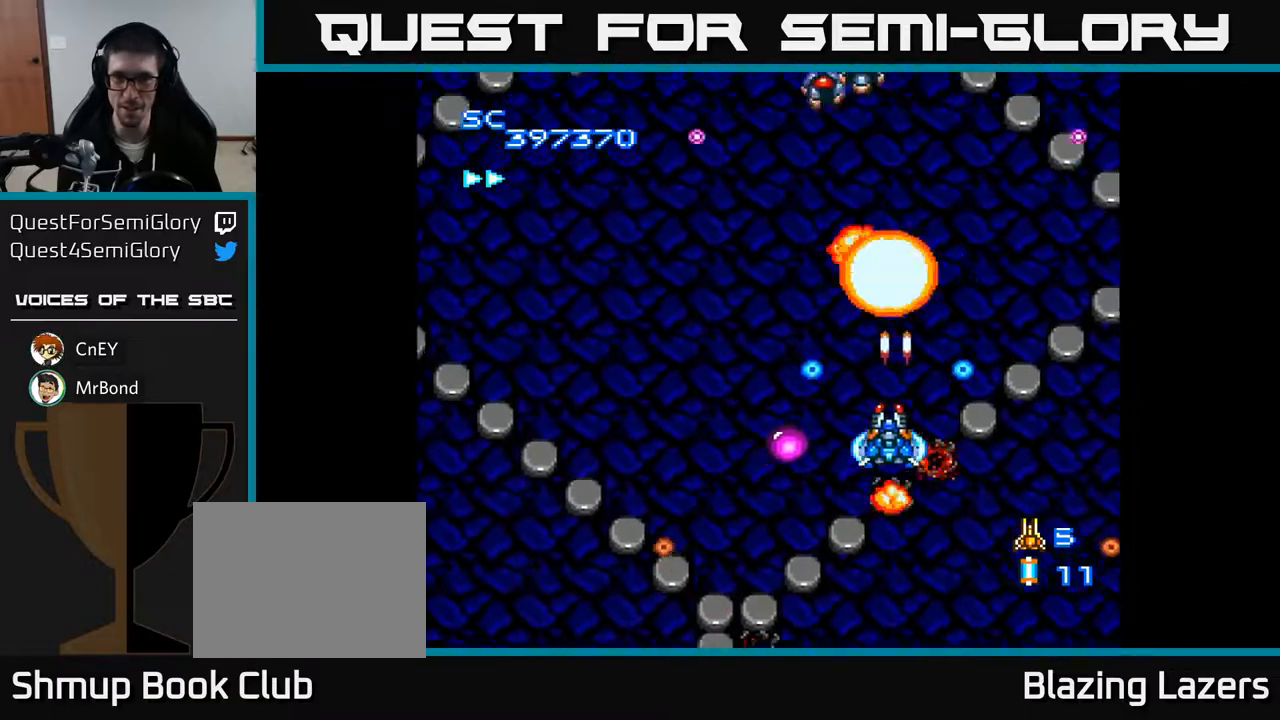
{"buttons": ["A", "DPAD_UP", "DPAD_LEFT"], "right_stick": "center", "events": [[200, "DPAD_DOWN", "down"], [333, "DPAD_RIGHT", "down"], [367, "DPAD_RIGHT", "up"], [383, "DPAD_DOWN", "up"], [417, "DPAD_LEFT", "down"], [417, "DPAD_UP", "down"]]}
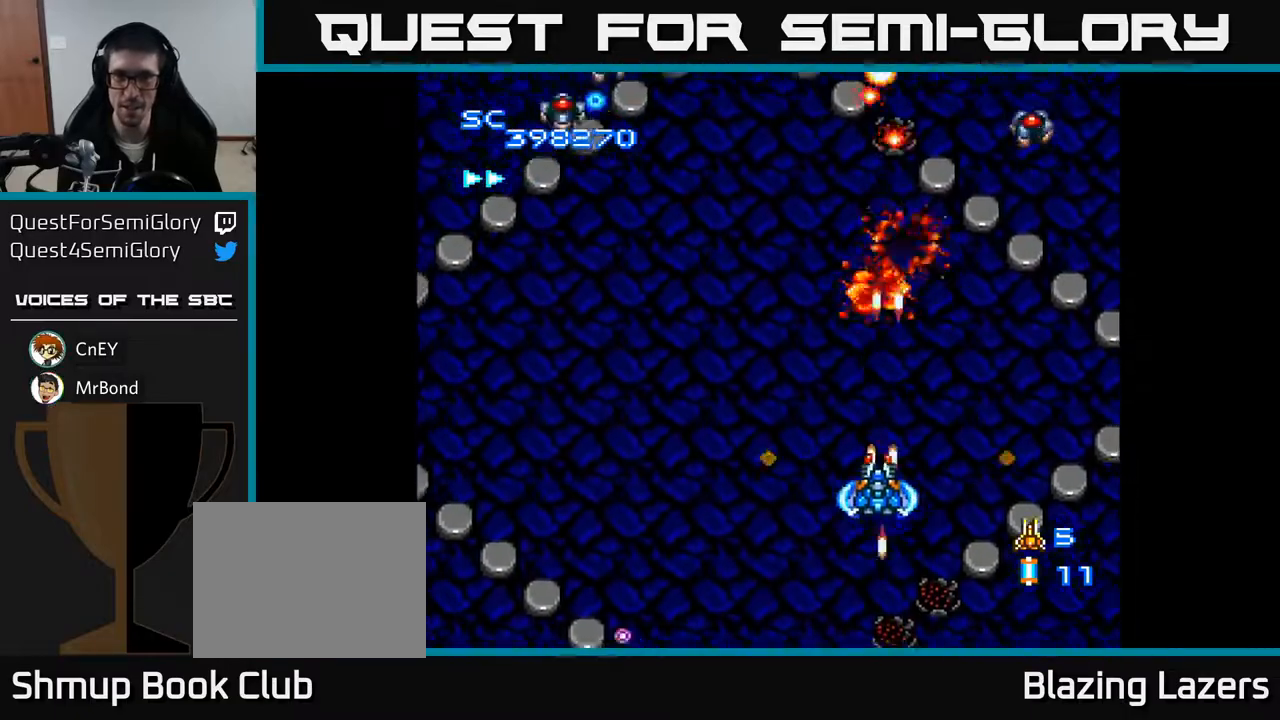
{"buttons": ["A", "DPAD_LEFT"], "right_stick": "center", "events": [[83, "DPAD_LEFT", "up"], [267, "DPAD_UP", "up"], [283, "DPAD_RIGHT", "down"], [367, "DPAD_UP", "down"], [383, "DPAD_RIGHT", "up"], [450, "DPAD_LEFT", "down"], [483, "DPAD_UP", "up"]]}